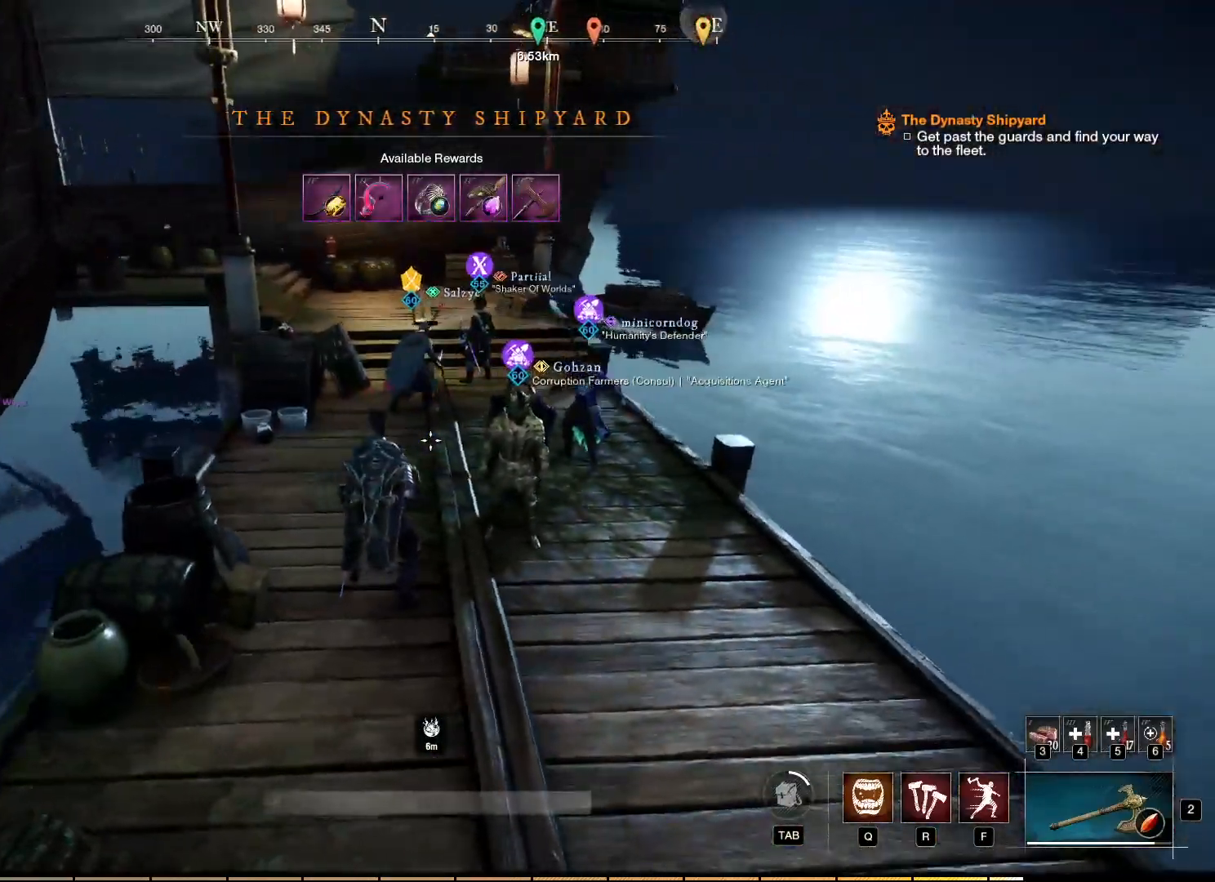
Gameplay with keyboard and mouse; each line is a JSON object with the keys and mouse buttons held at the frame after it. "events" lists presses ("down") and releases ("up") of "a", "ctrl", "d", "e", "f", "q", "r", "s", "shift", "space", "tab", "w", "mouse_left", "mouse_wheel", "mouse_right", "mouse_mb4" and "mouse_mb5" between this image and that frame as [ms after this image, input, new state], when the widget could be followed in between. "mouse_left", "mouse_wheel", "mouse_right", "mouse_mb4", "mouse_mb5" = the "left", "wheel", "right", "mb4", "mb5" buttons of the "mouse" list. No other keys are recorded. "wheel" means that the mouse wheel is clicked or scrolled. Mouse movement is not recorded.
{"keys": ["w"], "mouse": [], "events": [[17, "w", "down"]]}
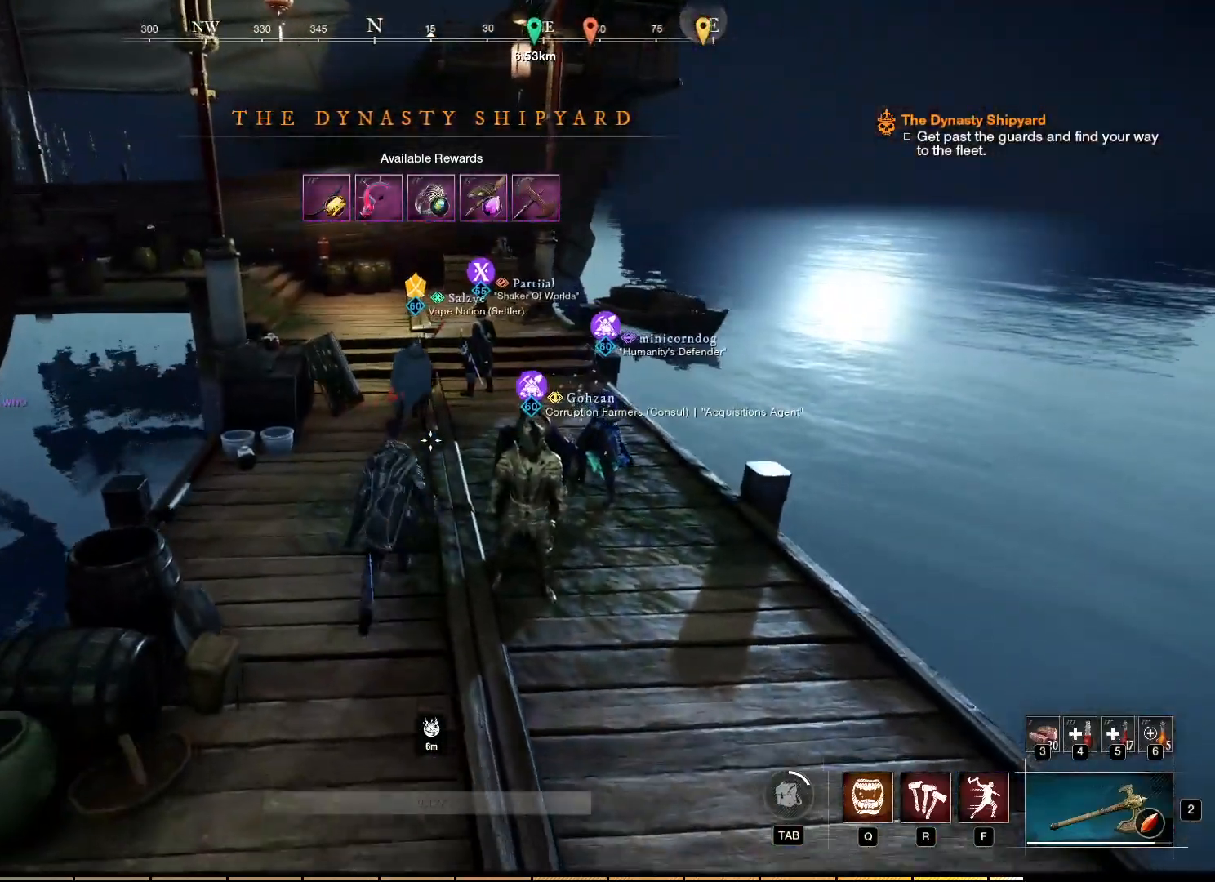
{"keys": [], "mouse": [], "events": [[400, "w", "up"]]}
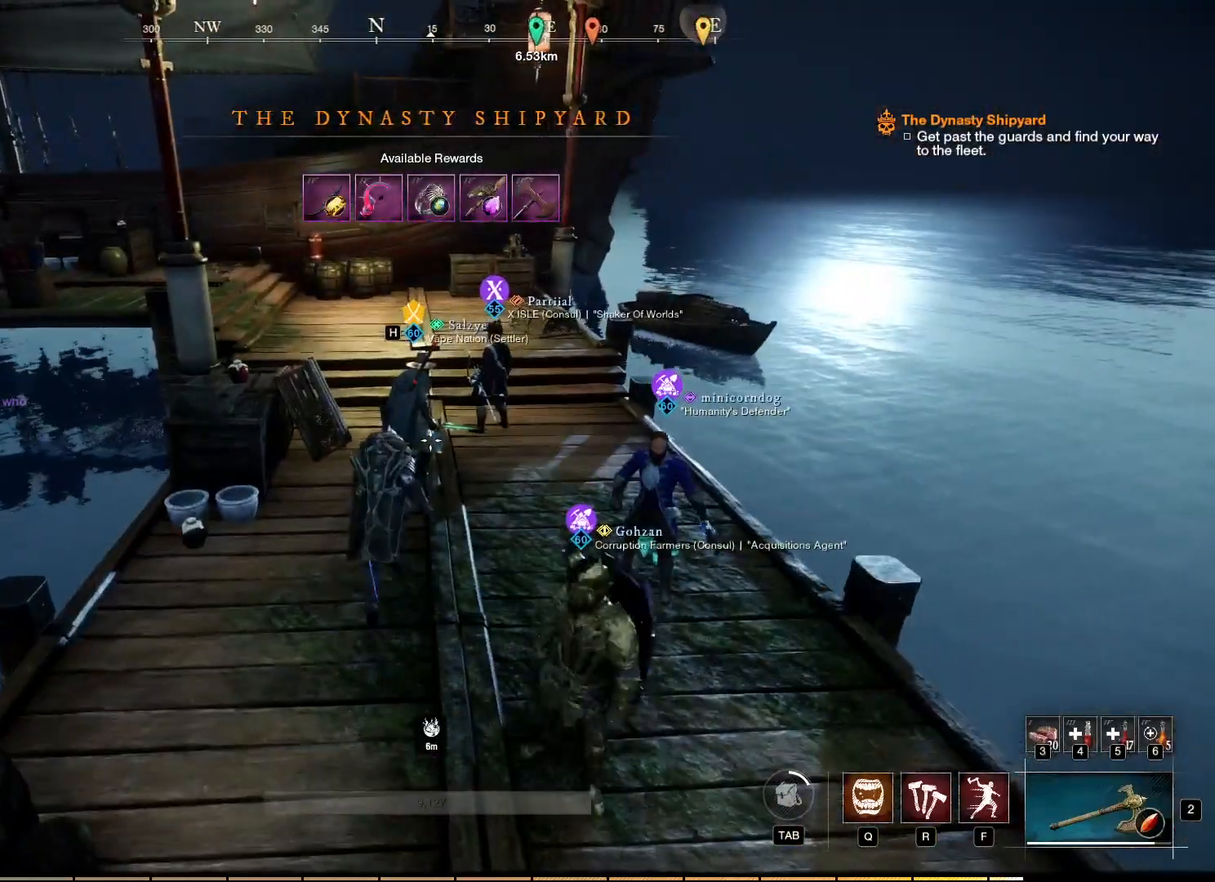
{"keys": ["d"], "mouse": [], "events": [[383, "d", "down"]]}
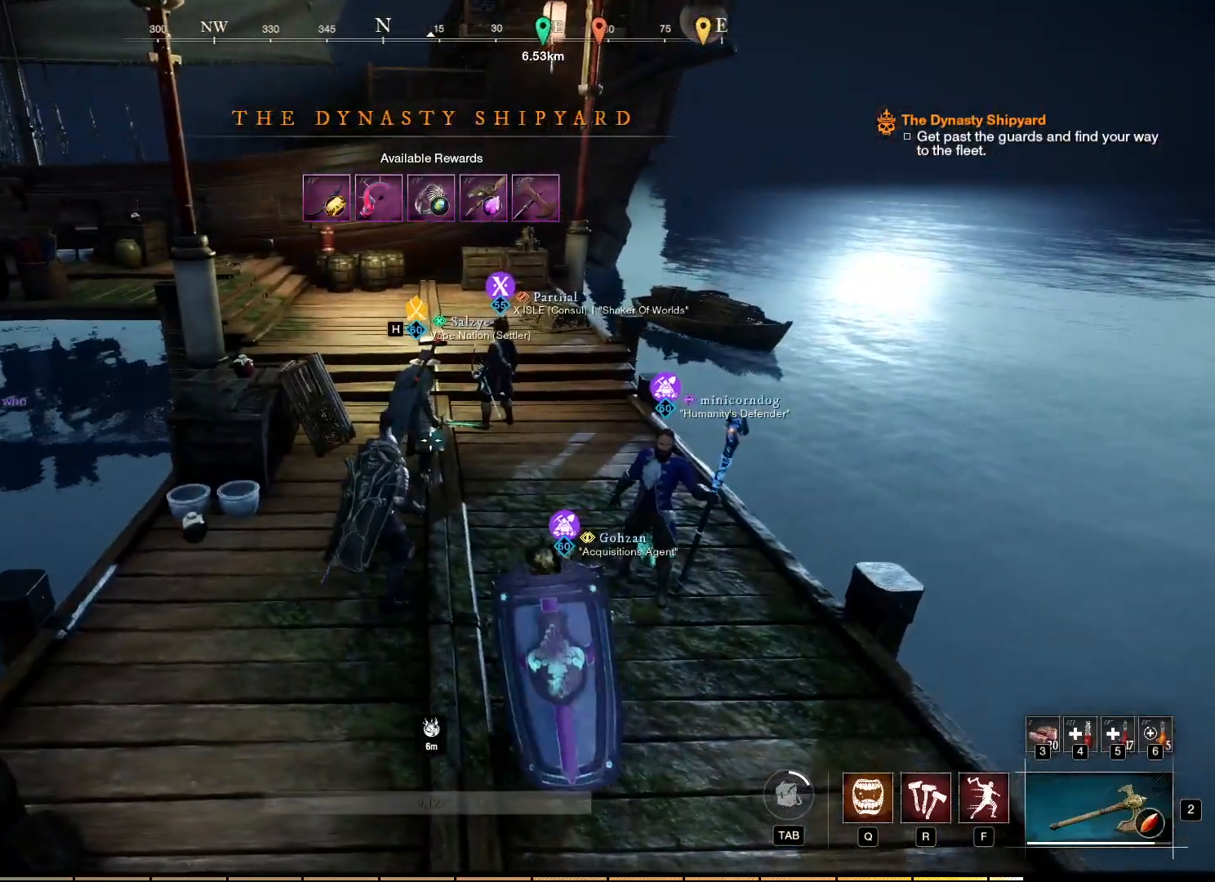
{"keys": ["d", "w"], "mouse": [], "events": [[383, "w", "down"]]}
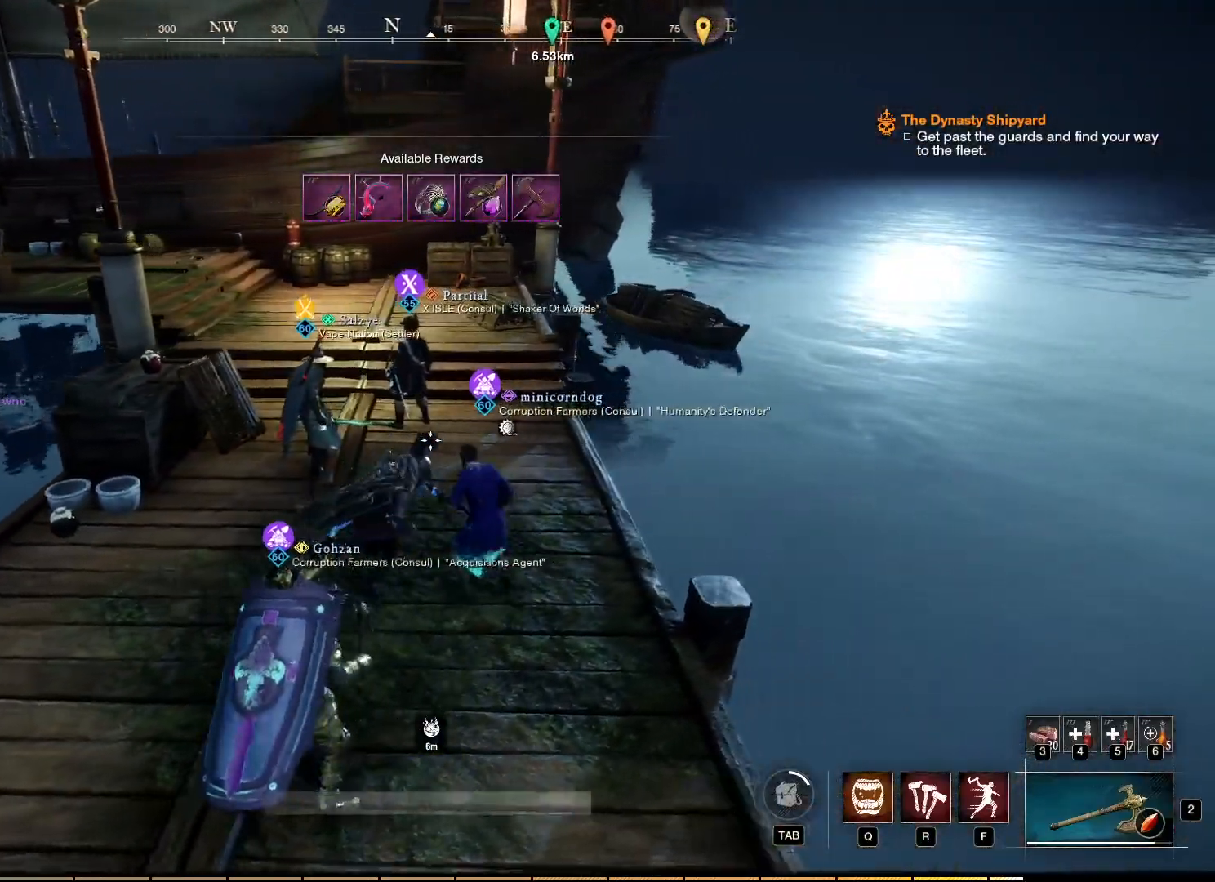
{"keys": ["w"], "mouse": [], "events": [[217, "d", "up"]]}
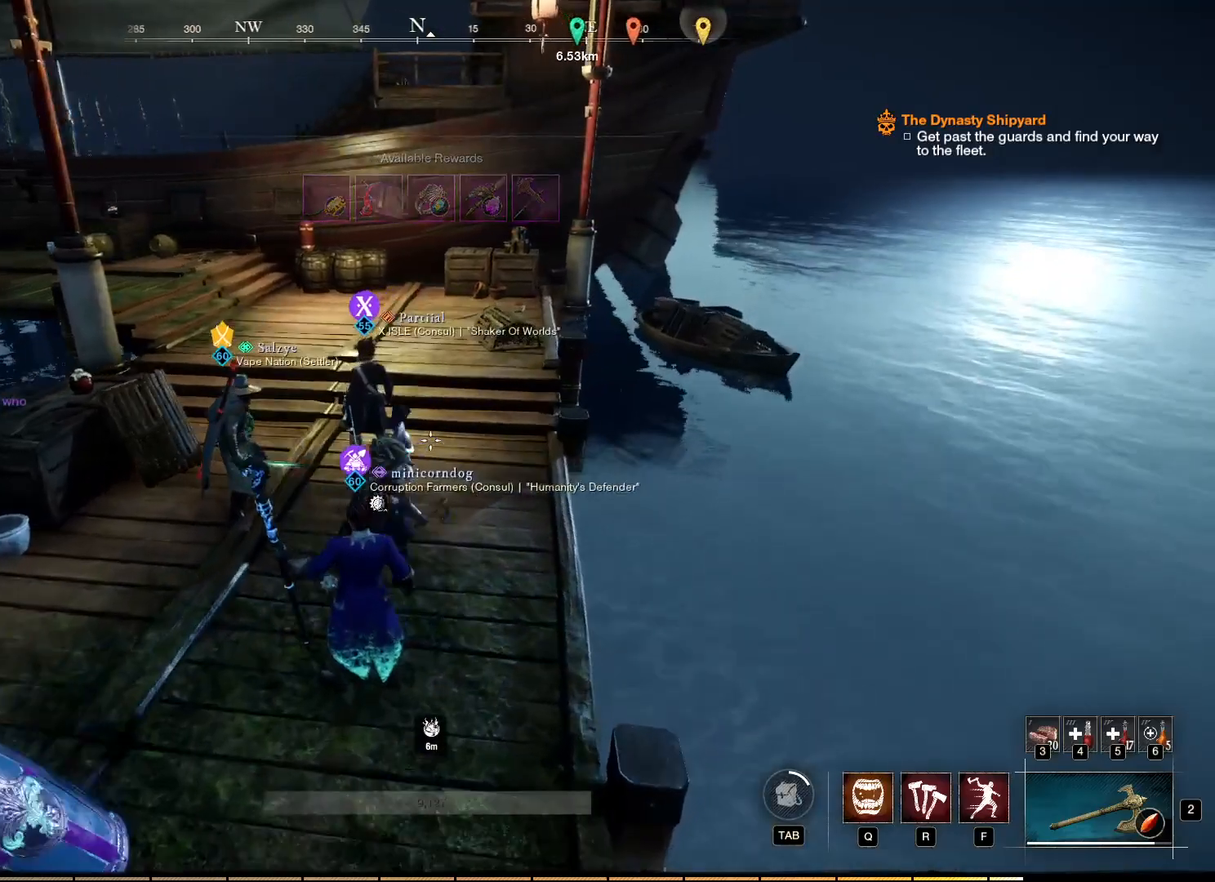
{"keys": [], "mouse": [], "events": [[67, "w", "up"]]}
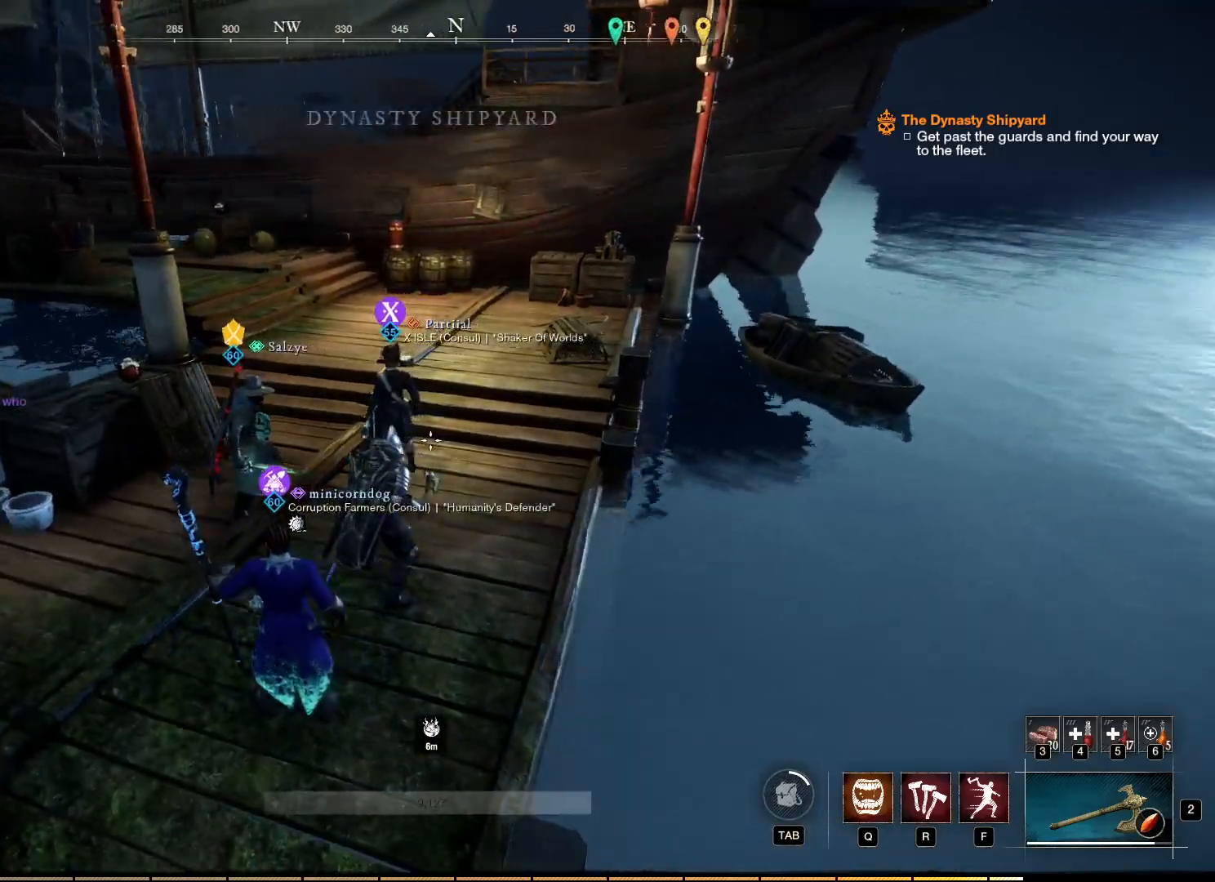
{"keys": [], "mouse": [], "events": []}
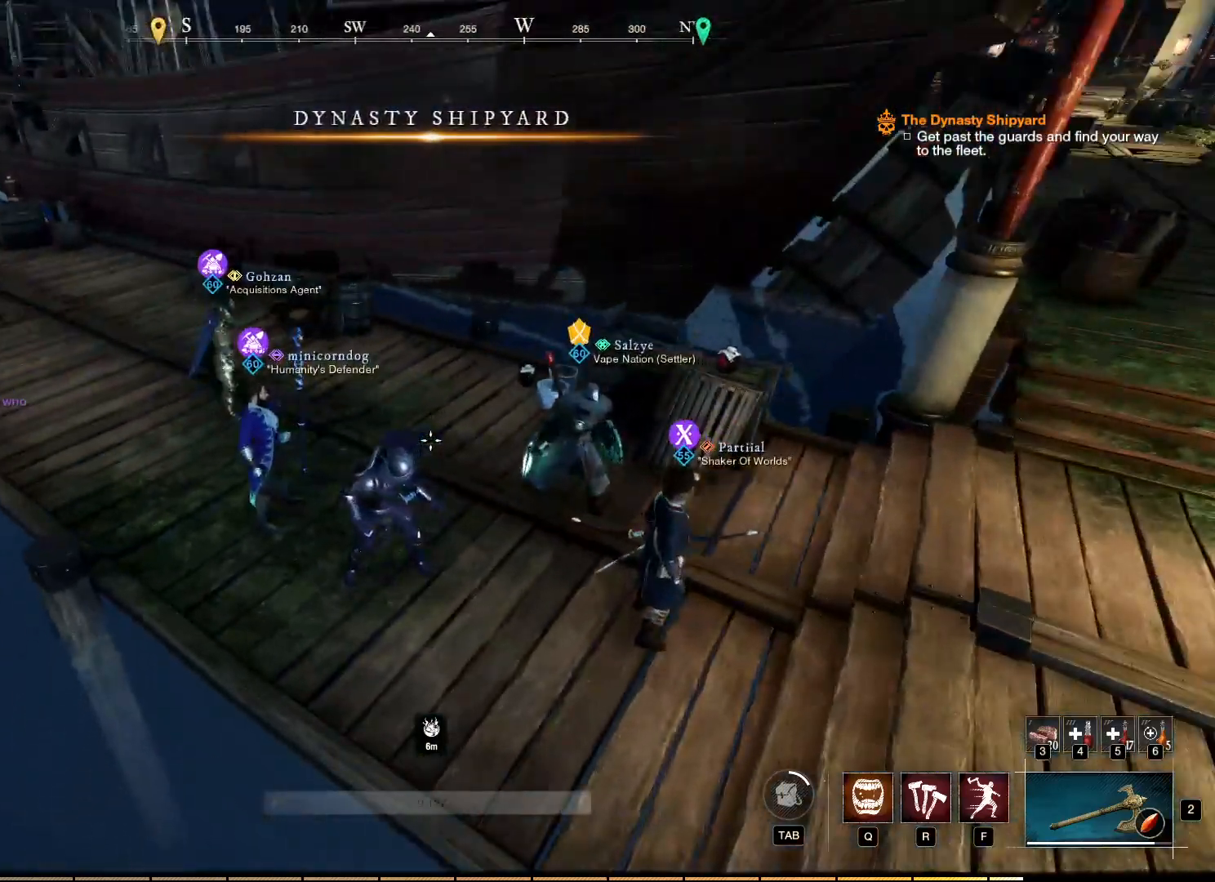
{"keys": [], "mouse": [], "events": []}
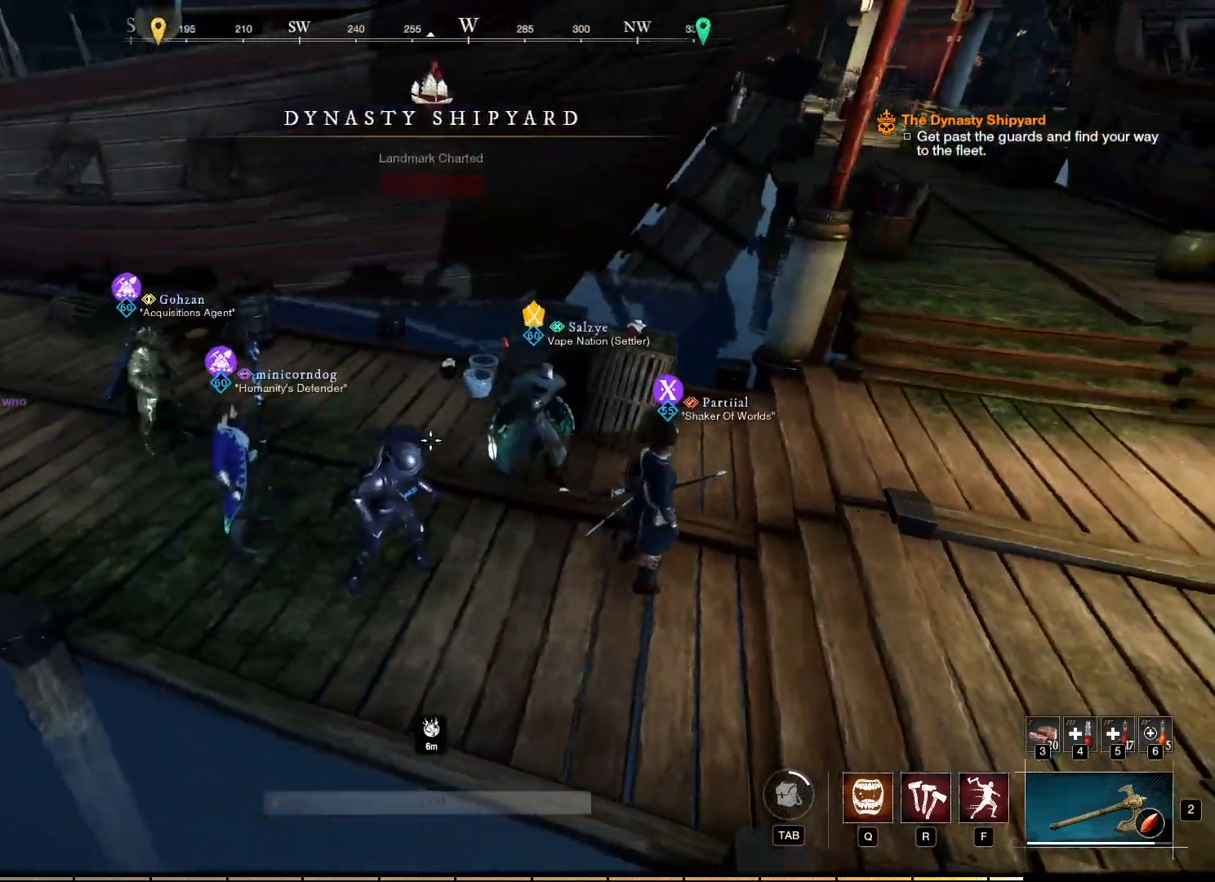
{"keys": [], "mouse": [], "events": []}
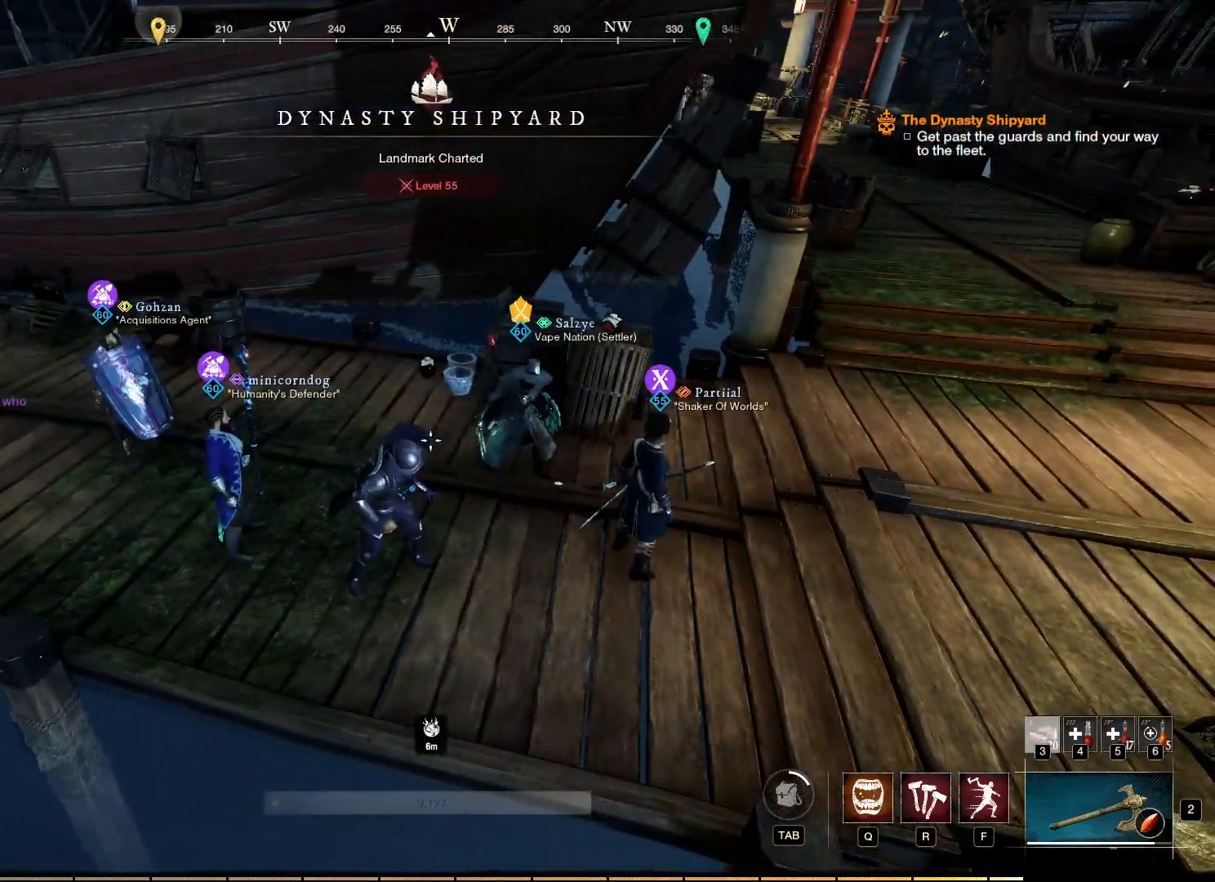
{"keys": [], "mouse": [], "events": []}
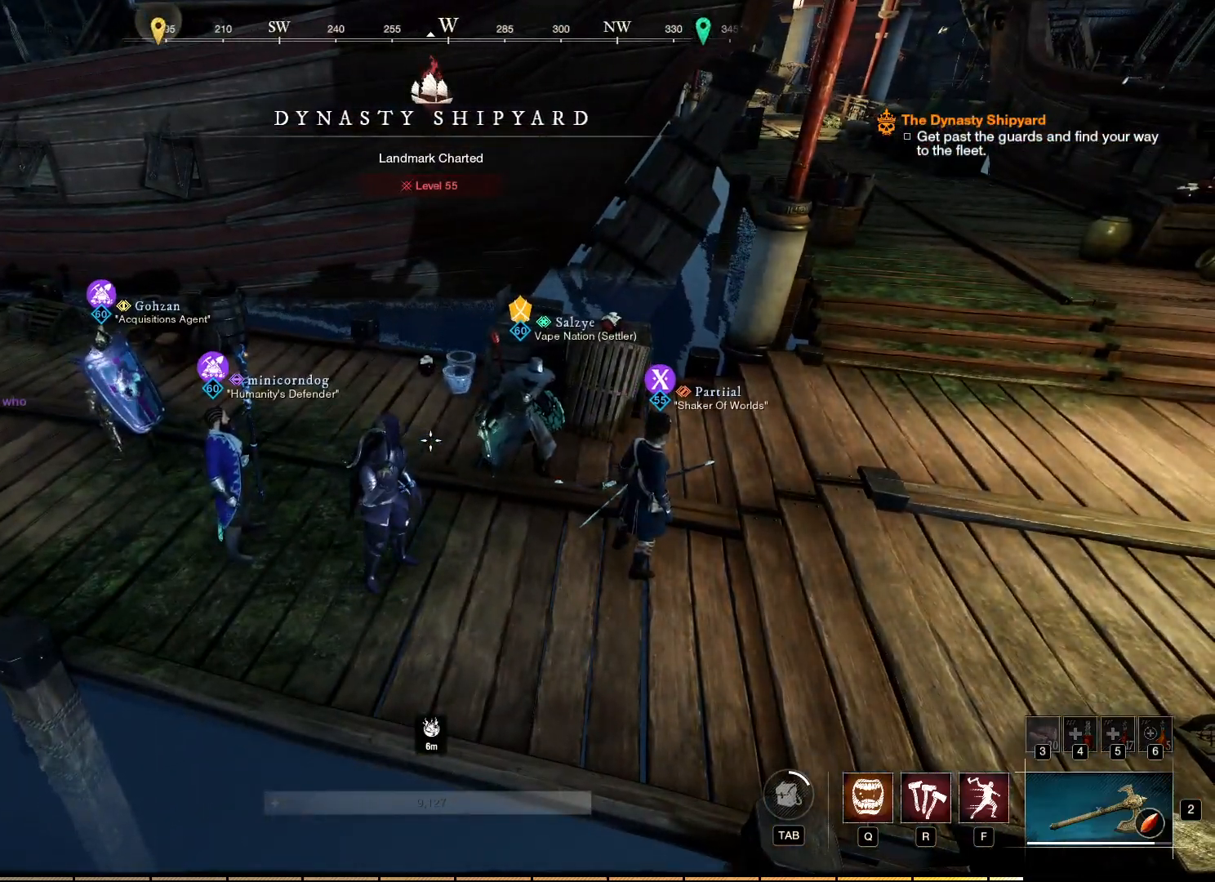
{"keys": [], "mouse": [], "events": []}
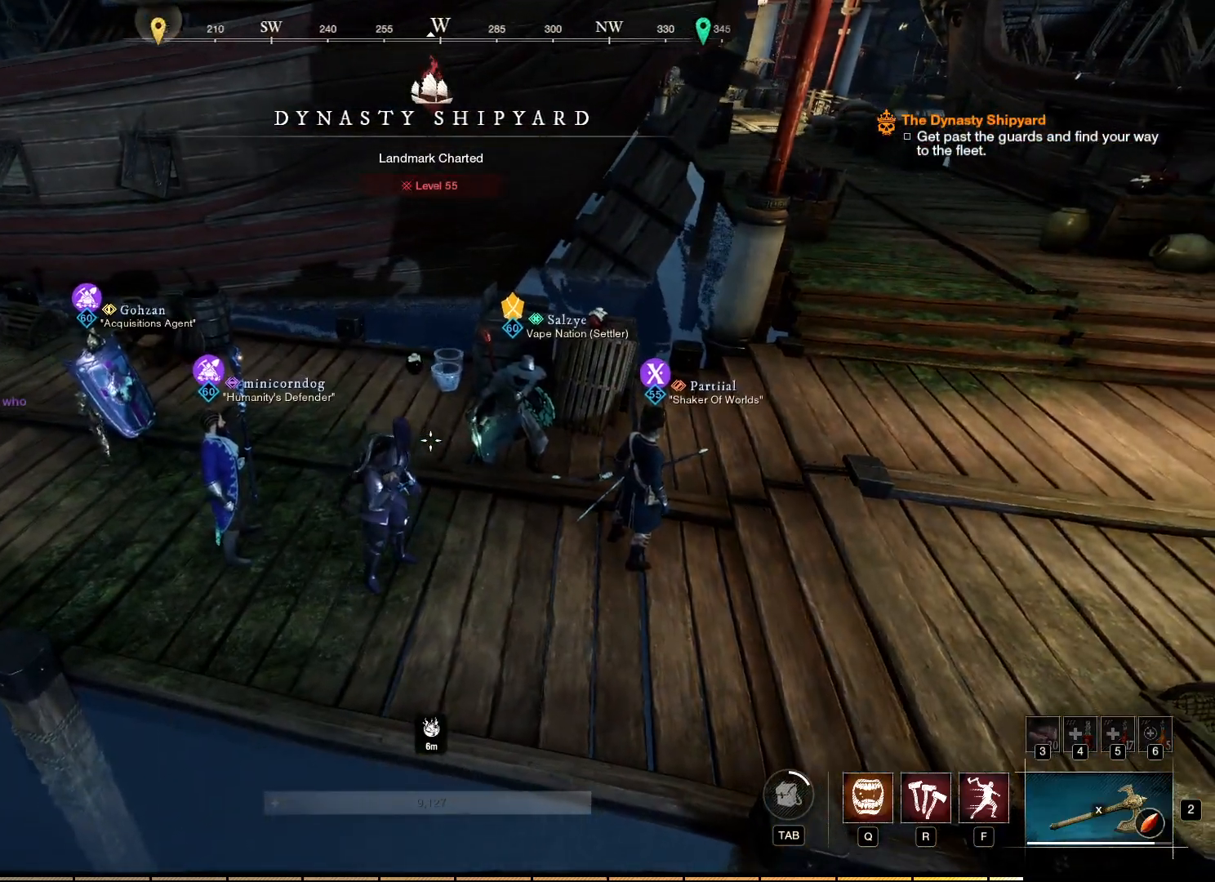
{"keys": ["tab"], "mouse": [], "events": [[500, "tab", "down"]]}
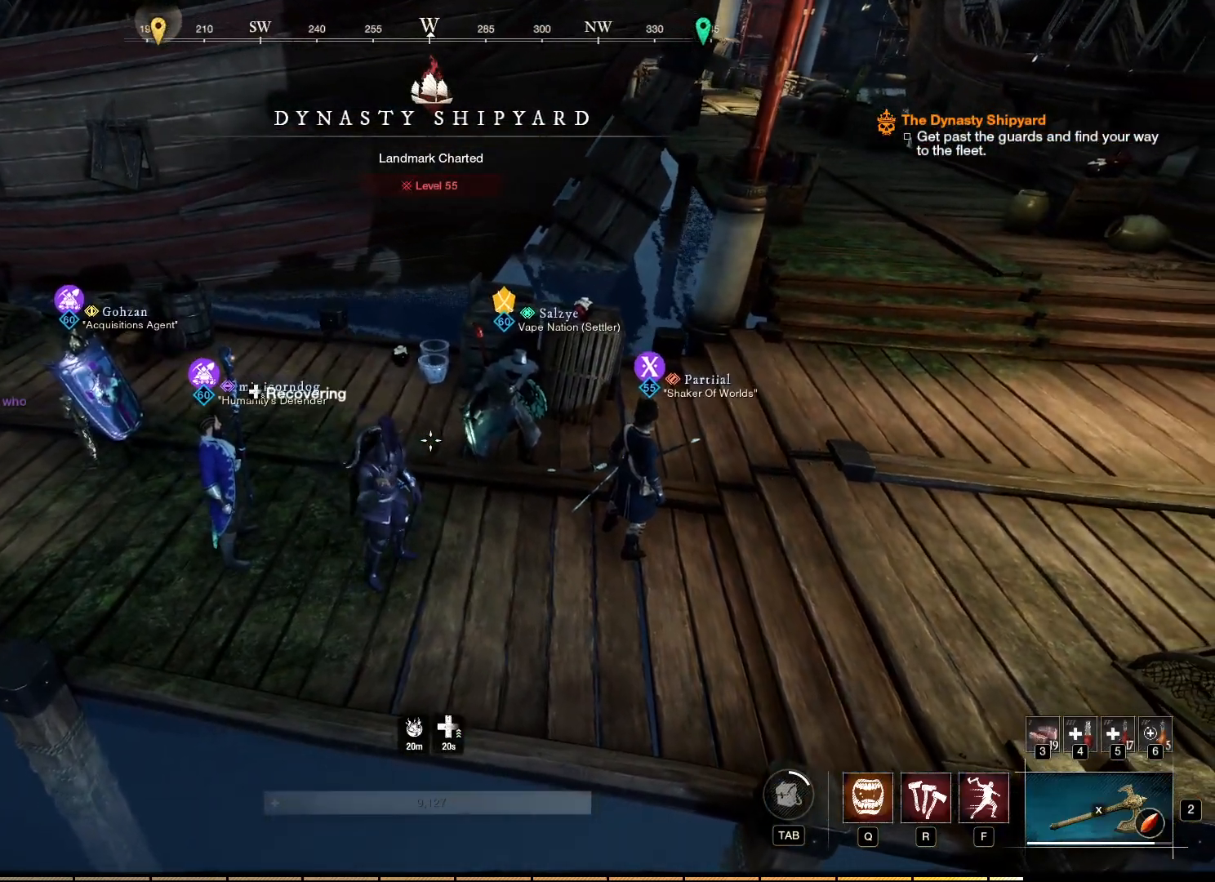
{"keys": [], "mouse": [], "events": [[83, "tab", "up"]]}
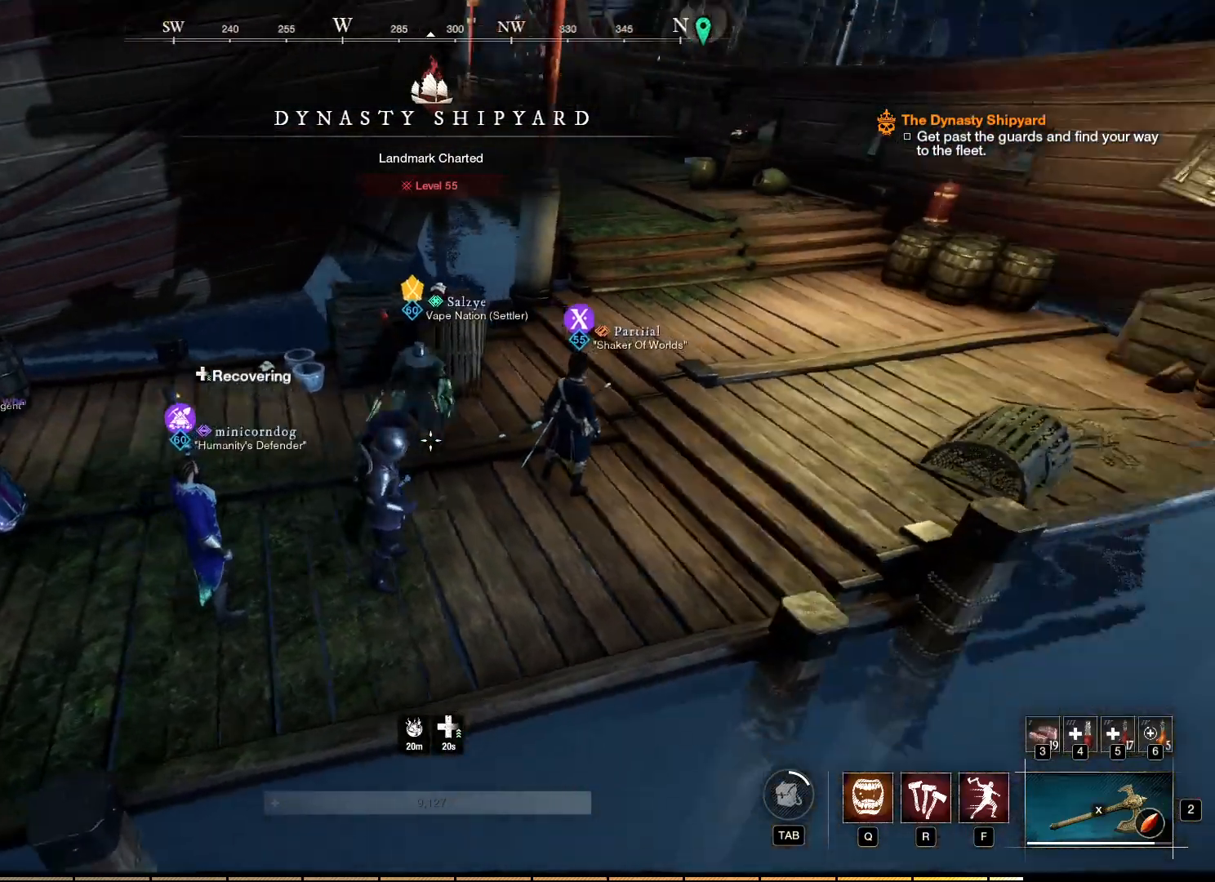
{"keys": [], "mouse": [], "events": [[100, "tab", "down"], [167, "tab", "up"]]}
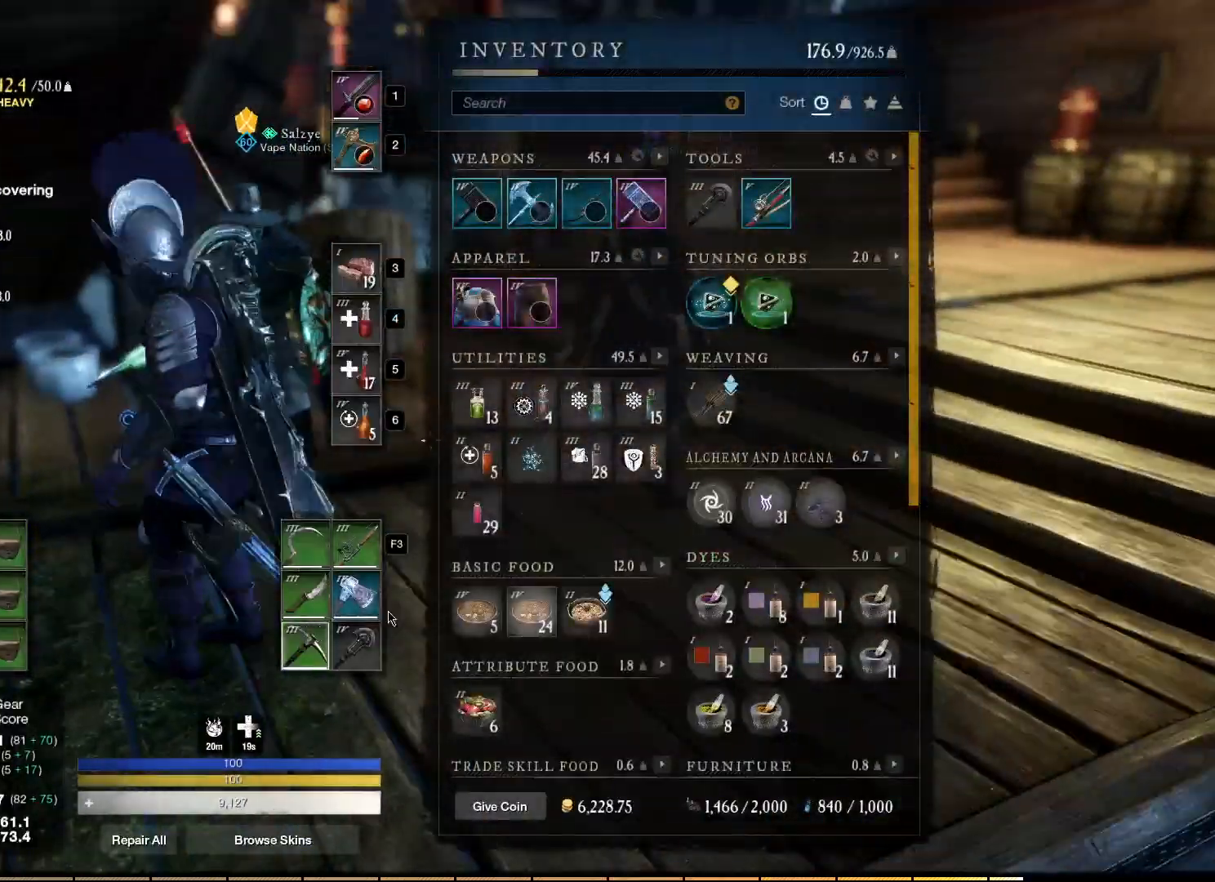
{"keys": [], "mouse": [], "events": []}
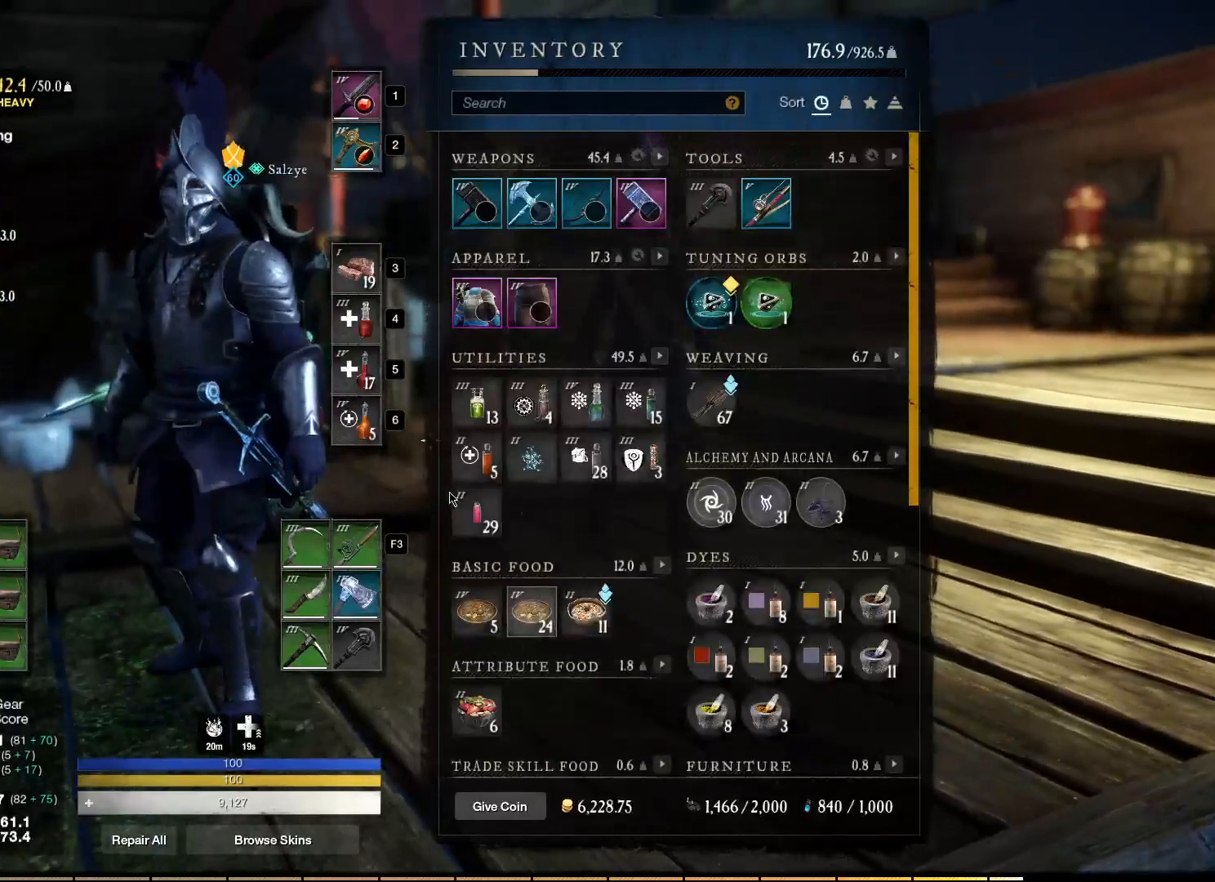
{"keys": [], "mouse": [], "events": []}
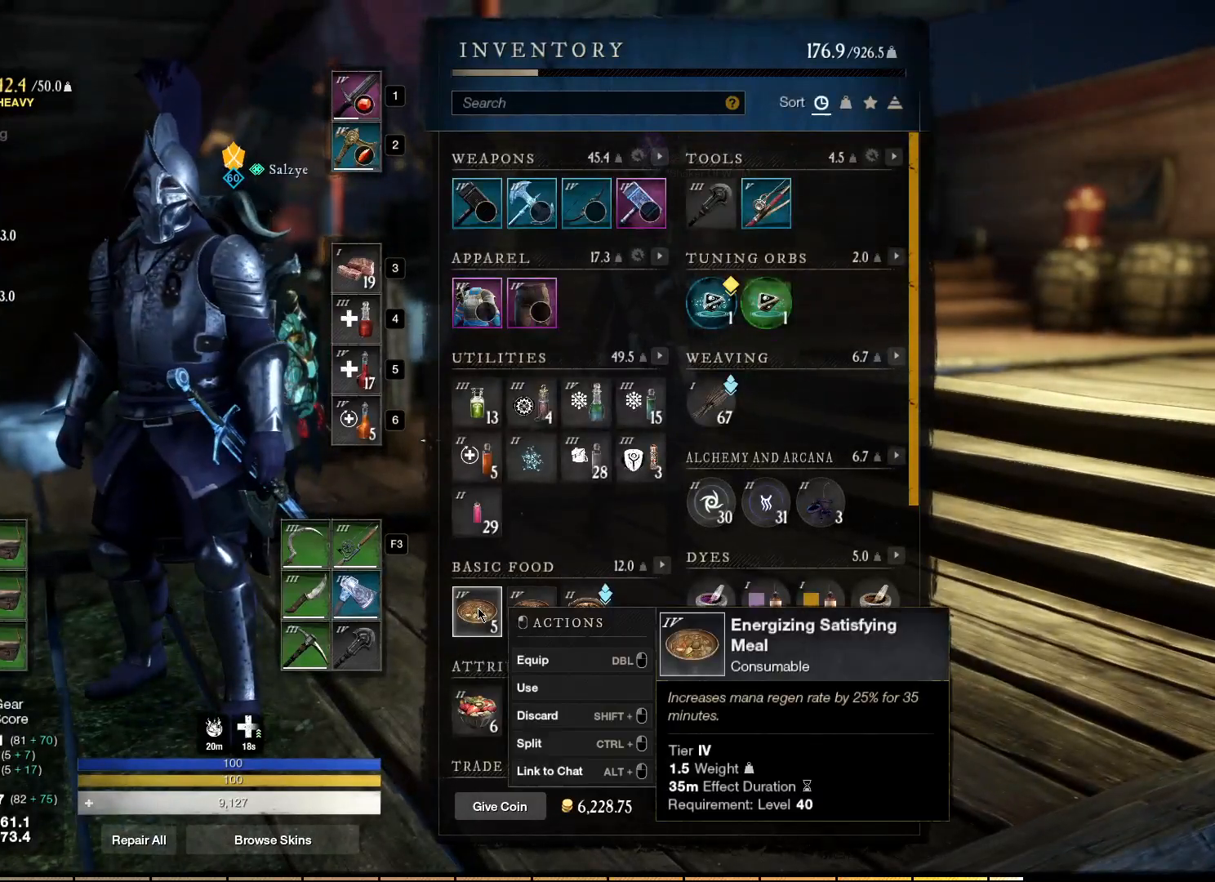
{"keys": [], "mouse": [], "events": []}
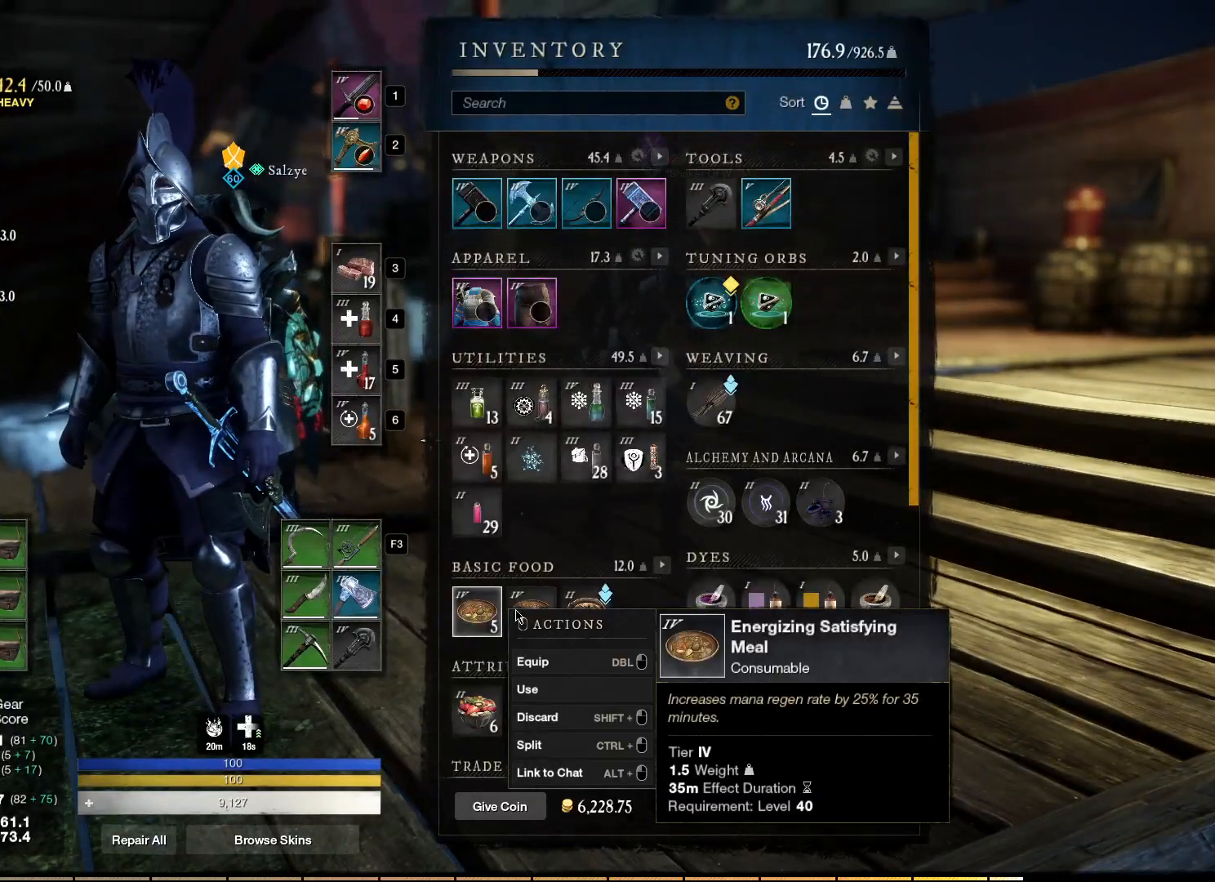
{"keys": [], "mouse": [], "events": []}
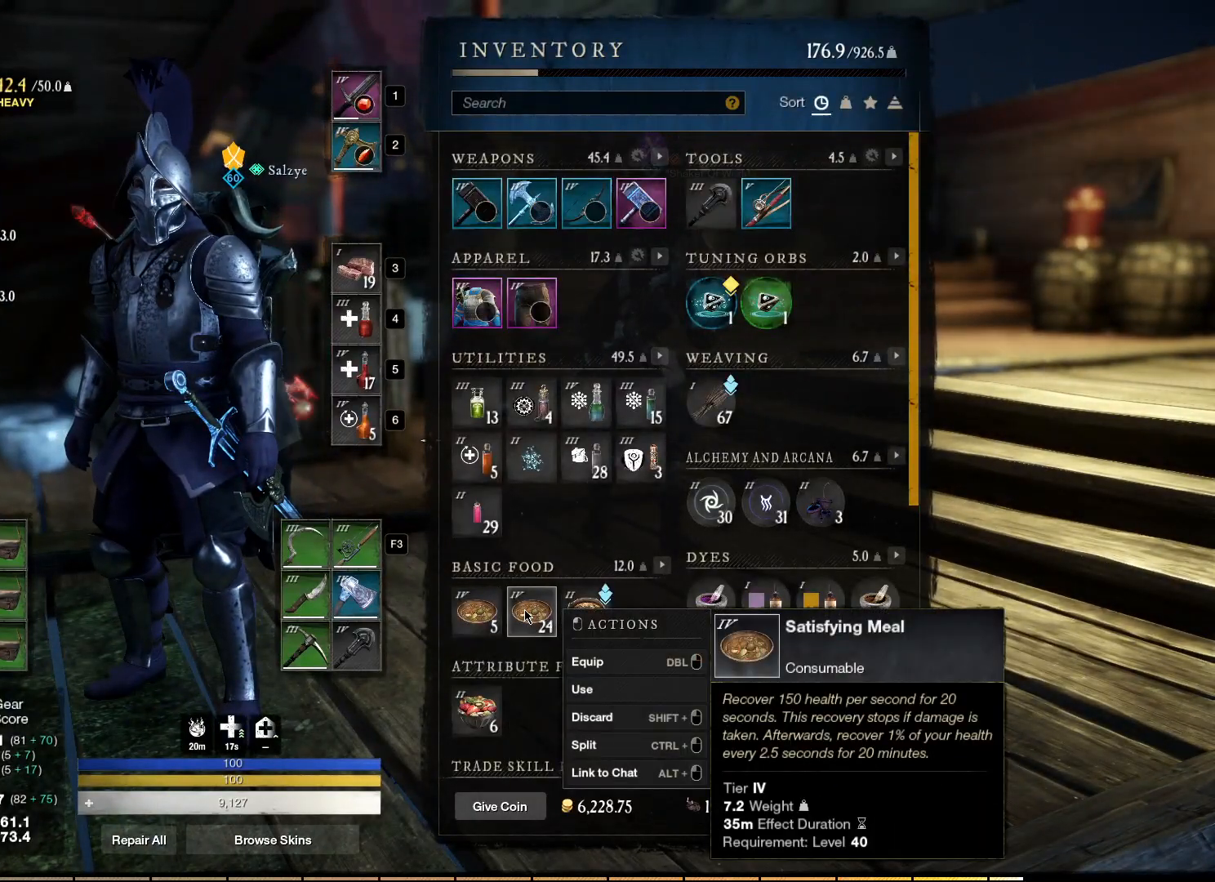
{"keys": [], "mouse": [], "events": []}
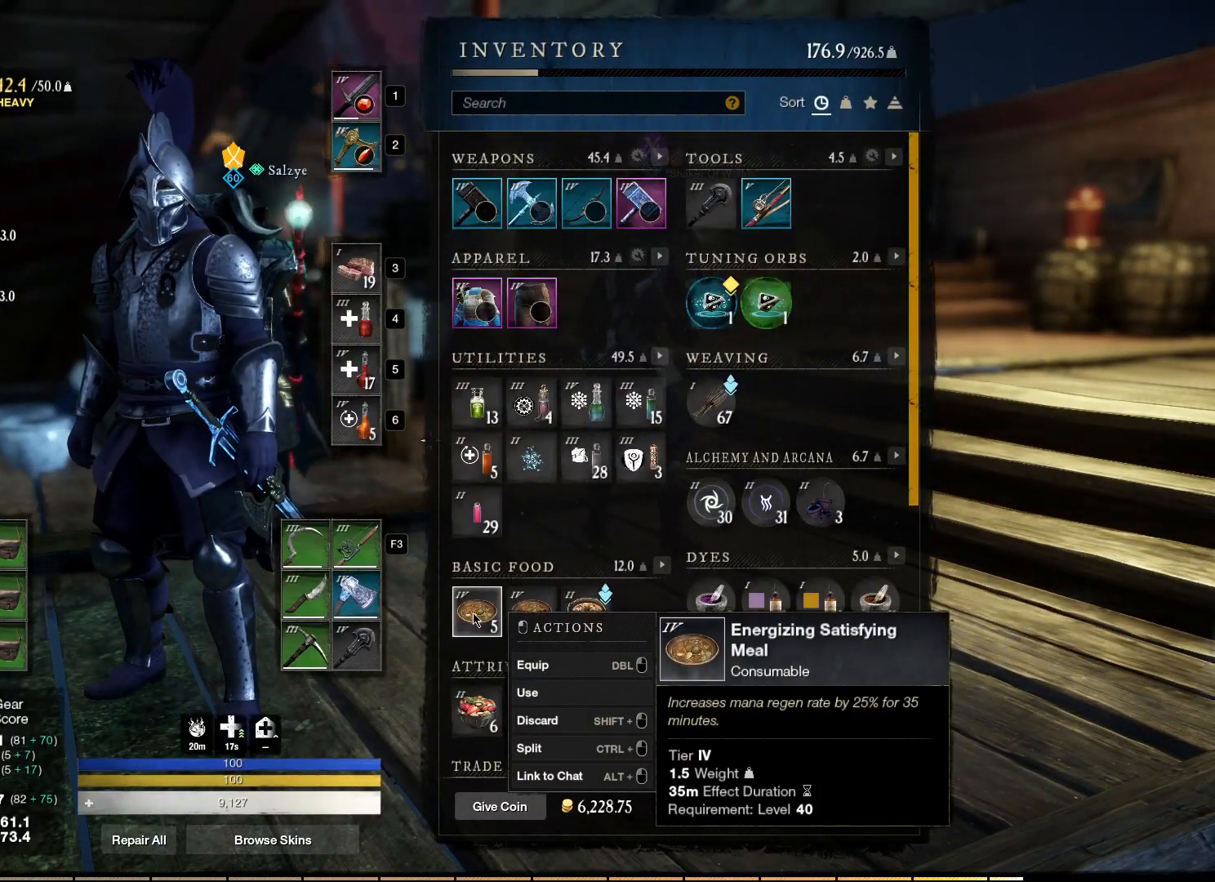
{"keys": [], "mouse": [], "events": []}
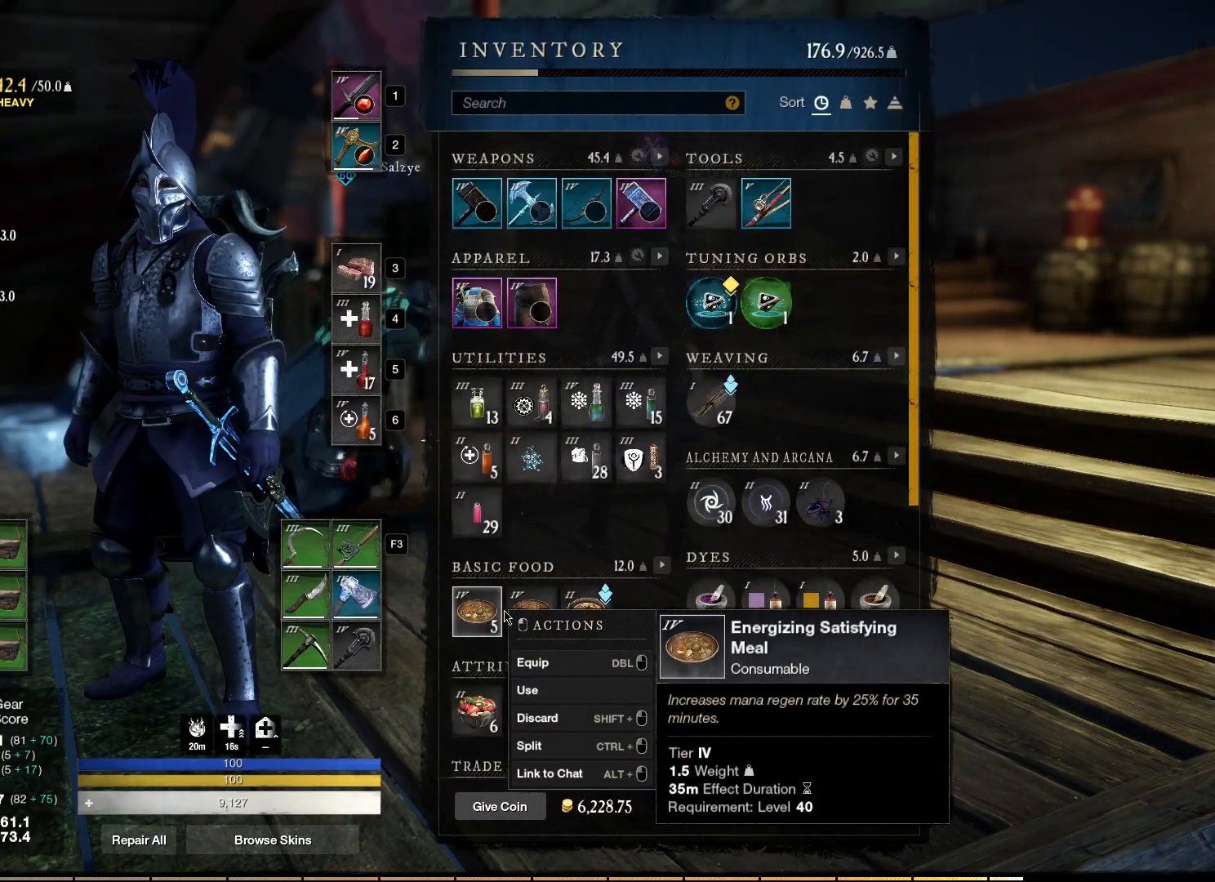
{"keys": [], "mouse": ["left"], "events": [[350, "mouse_left", "down"]]}
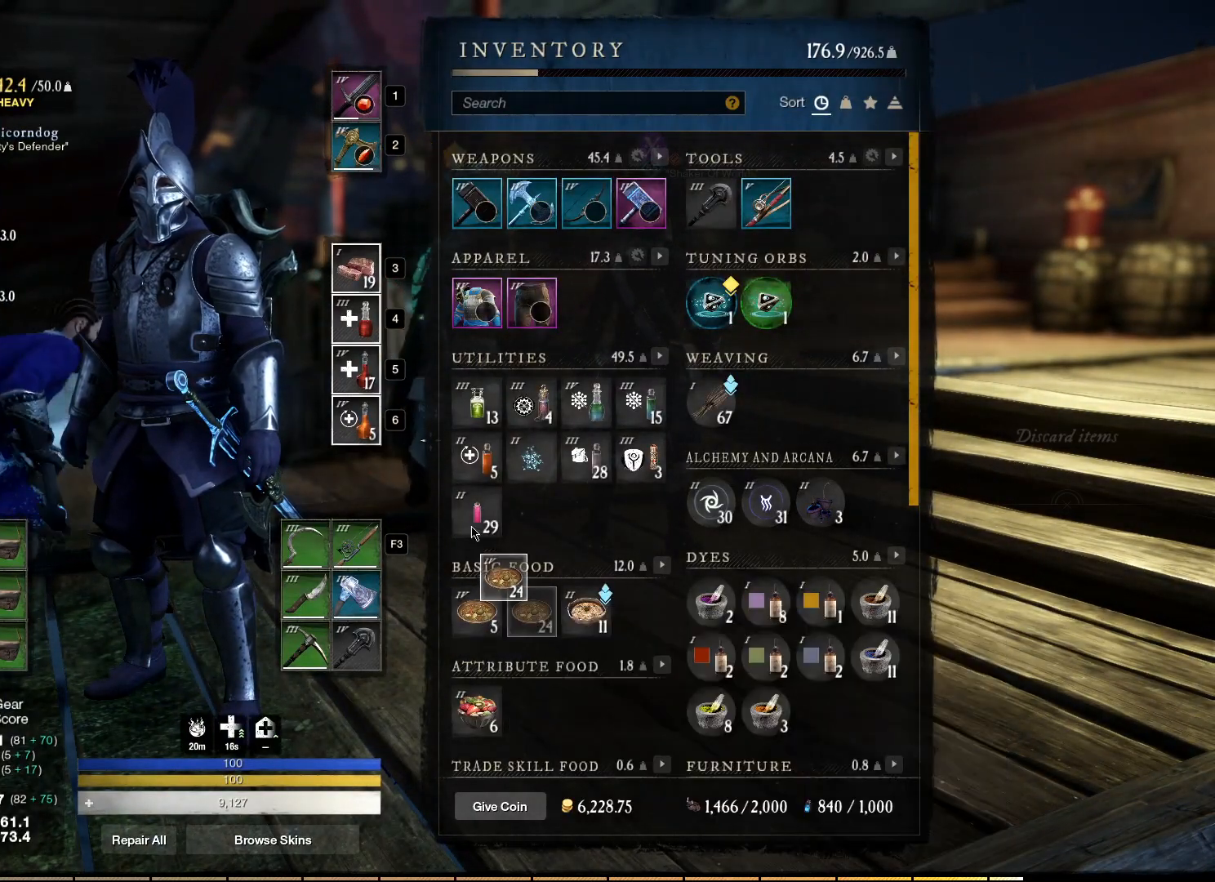
{"keys": [], "mouse": ["left"], "events": []}
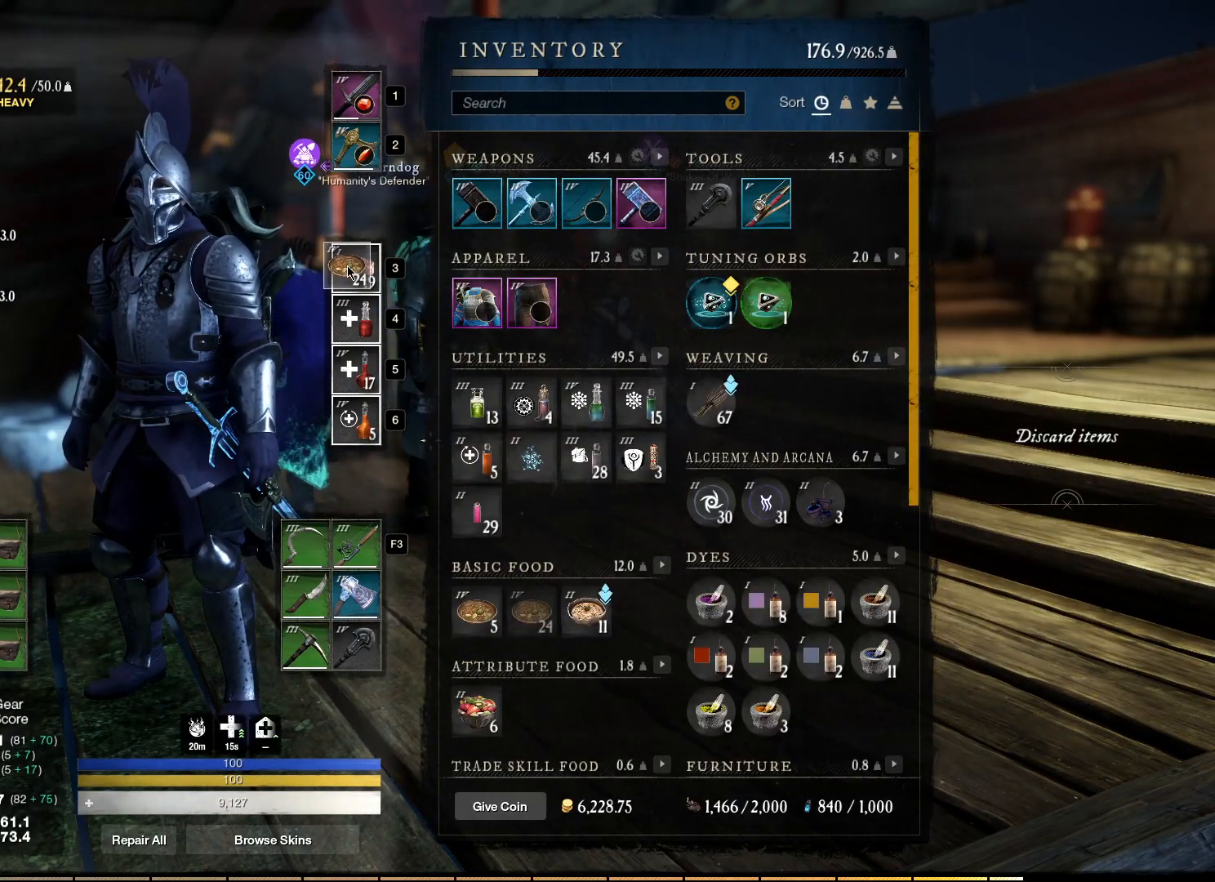
{"keys": [], "mouse": [], "events": [[117, "mouse_left", "up"]]}
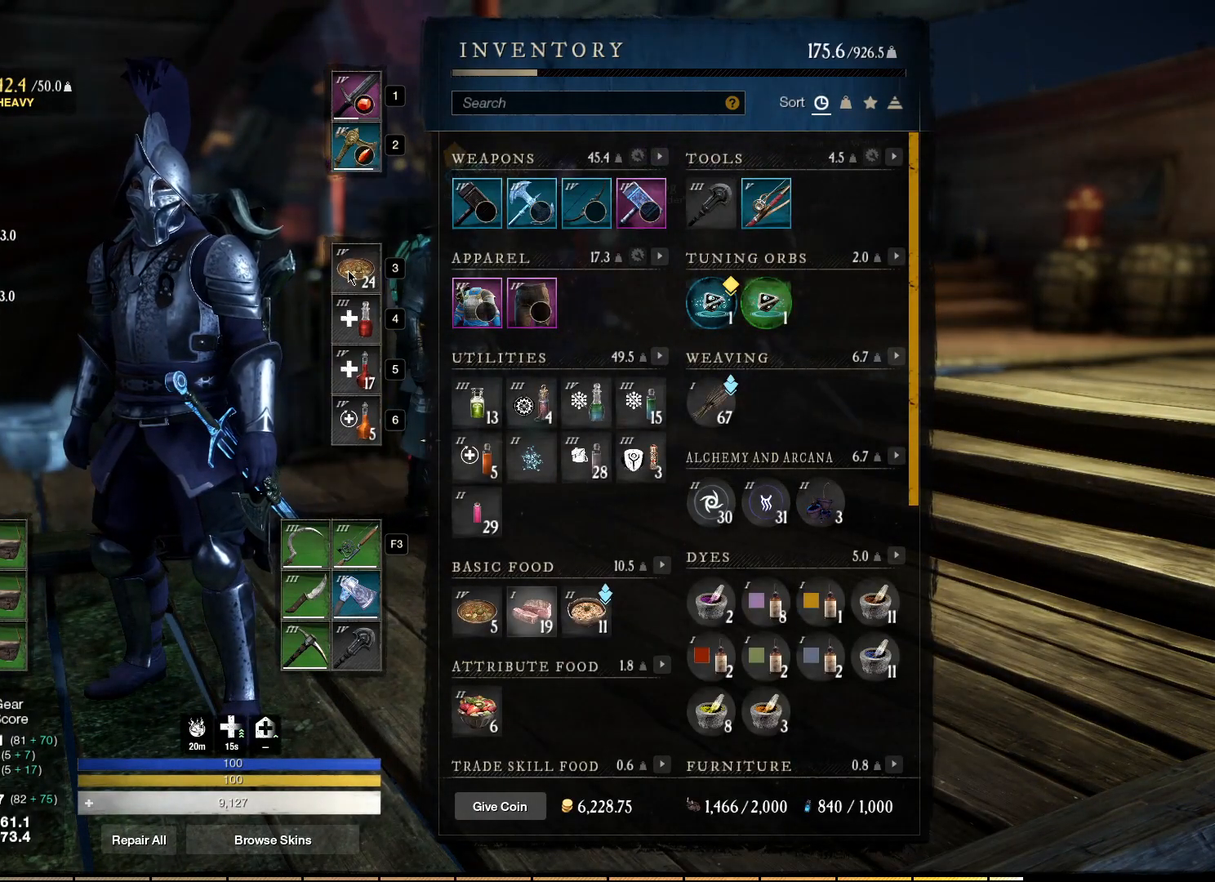
{"keys": [], "mouse": [], "events": []}
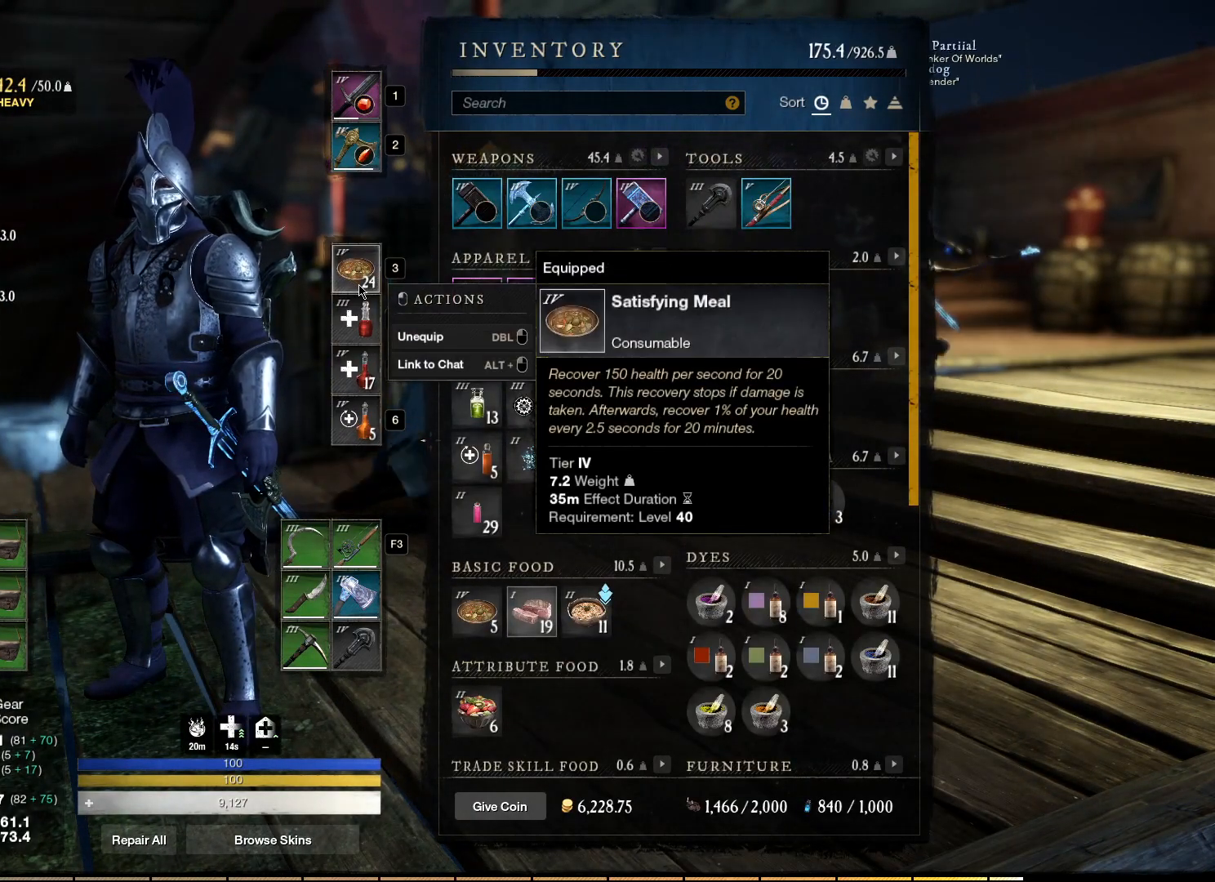
{"keys": [], "mouse": [], "events": [[133, "mouse_right", "down"], [217, "mouse_right", "up"]]}
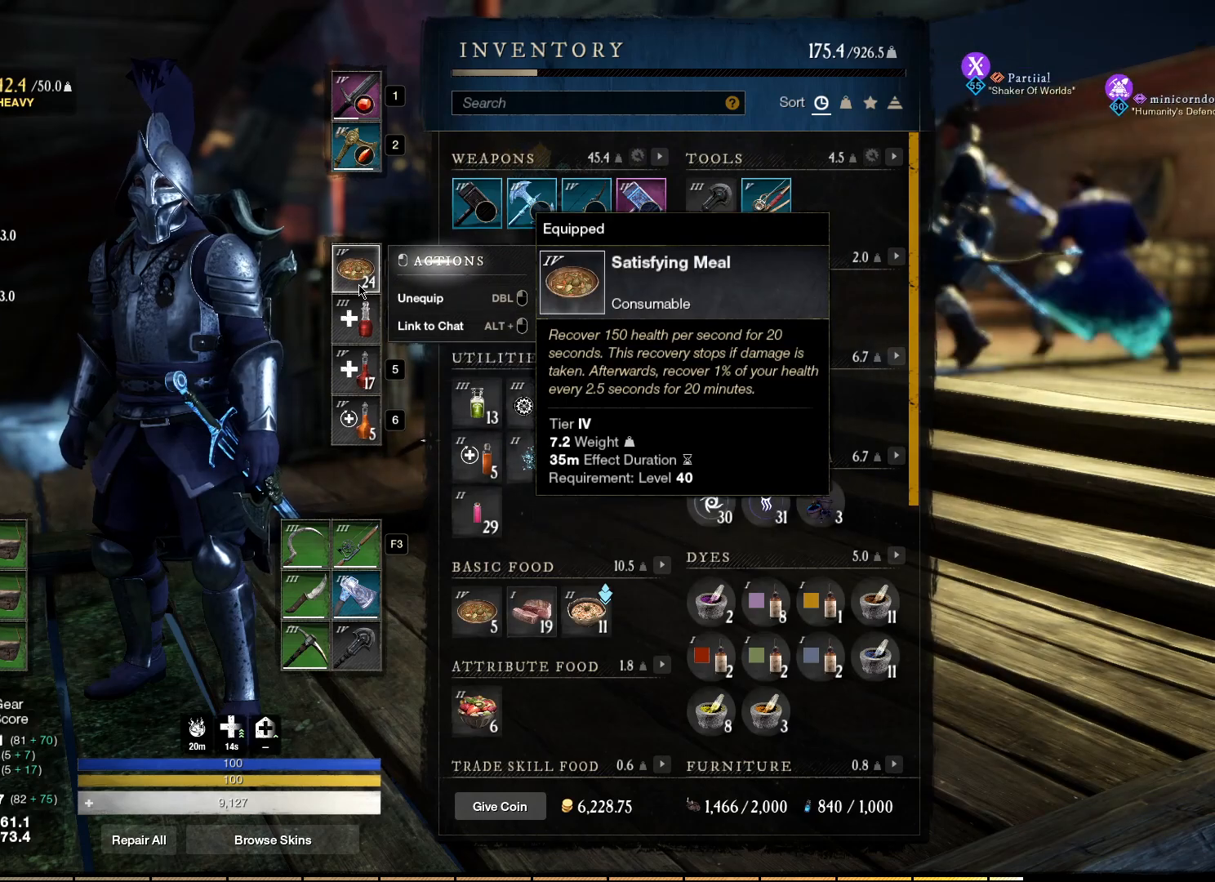
{"keys": [], "mouse": [], "events": []}
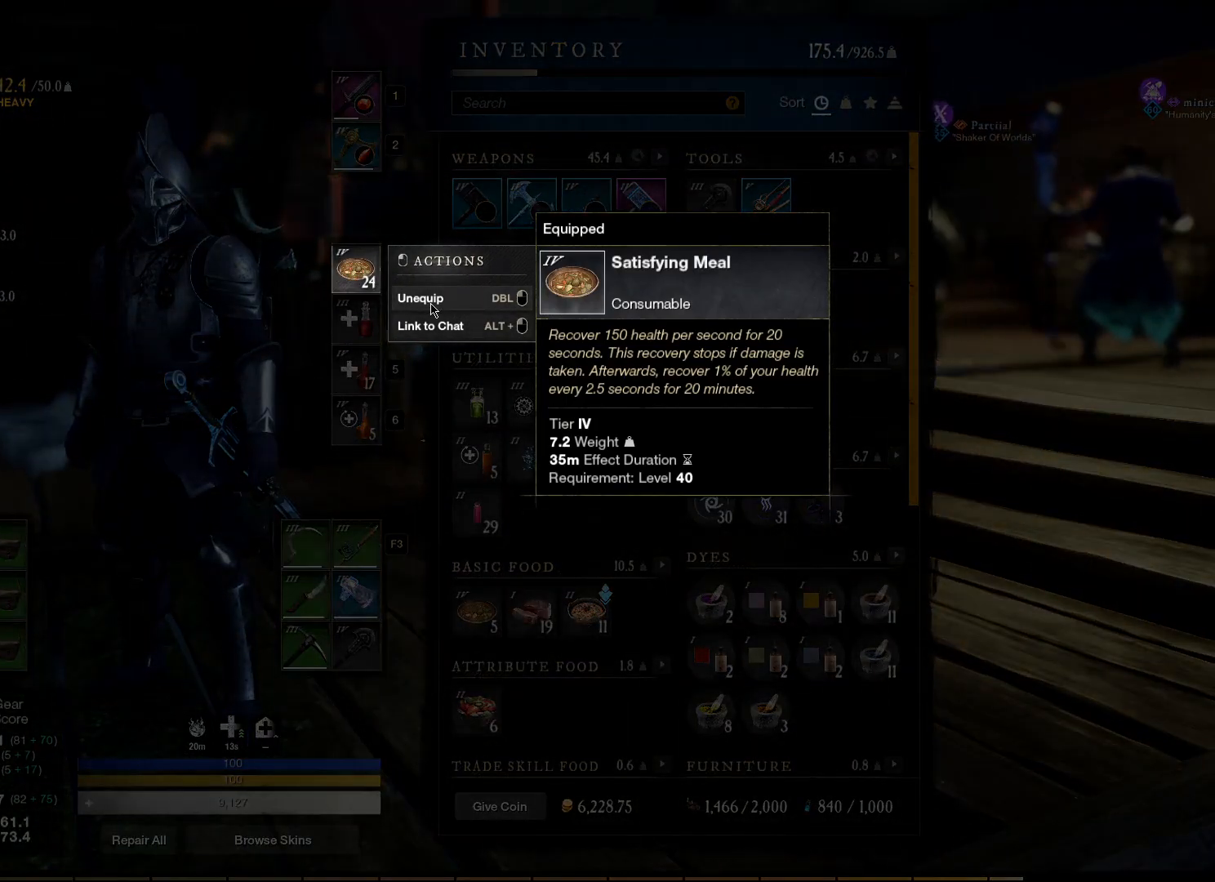
{"keys": [], "mouse": [], "events": []}
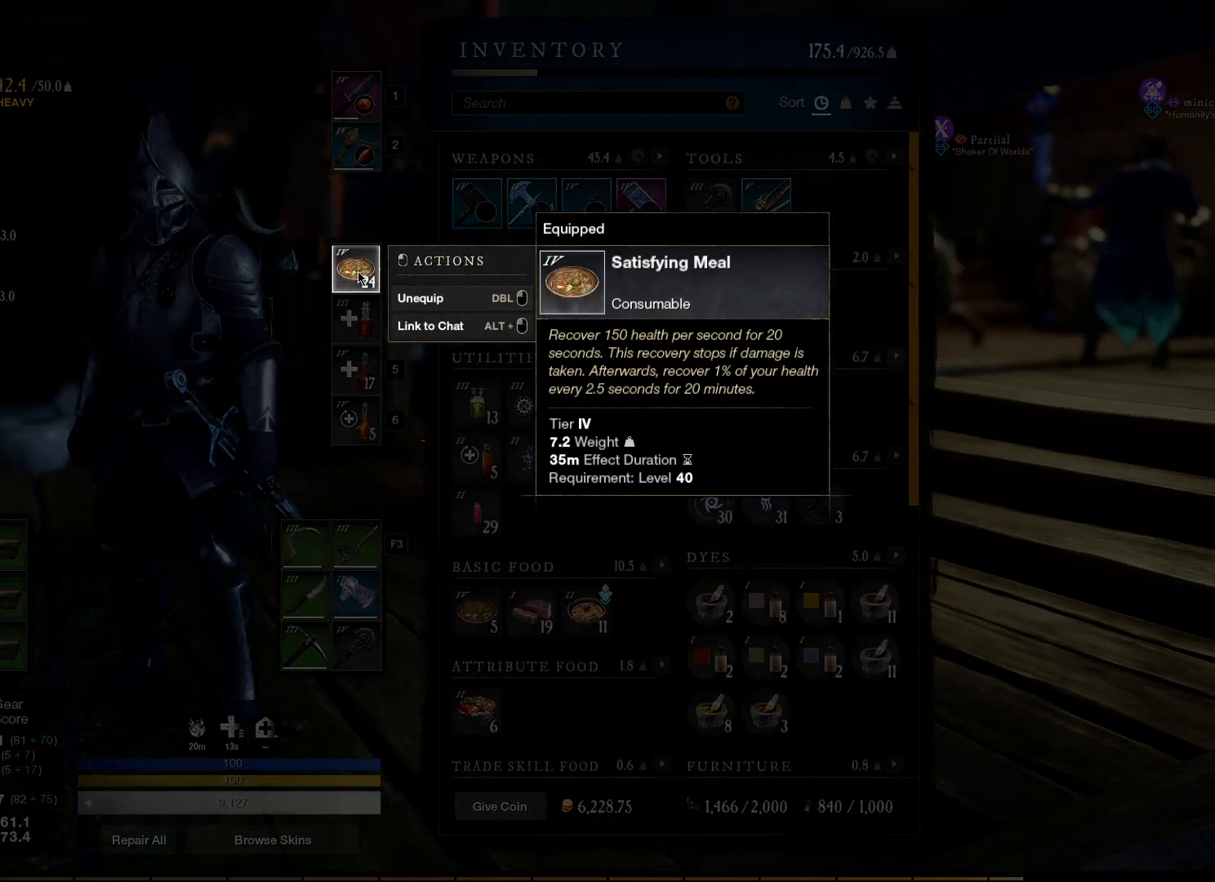
{"keys": [], "mouse": [], "events": []}
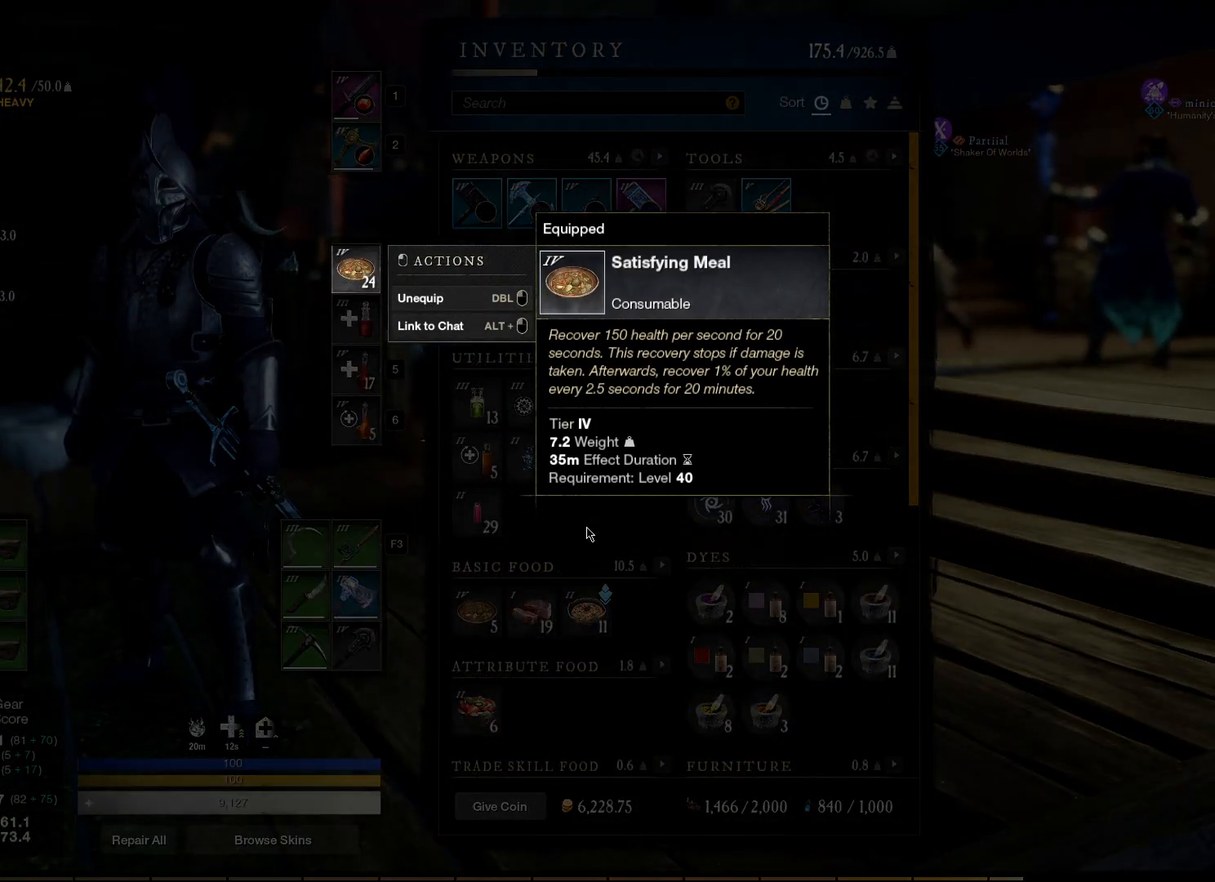
{"keys": [], "mouse": [], "events": [[283, "mouse_left", "down"], [350, "mouse_left", "up"]]}
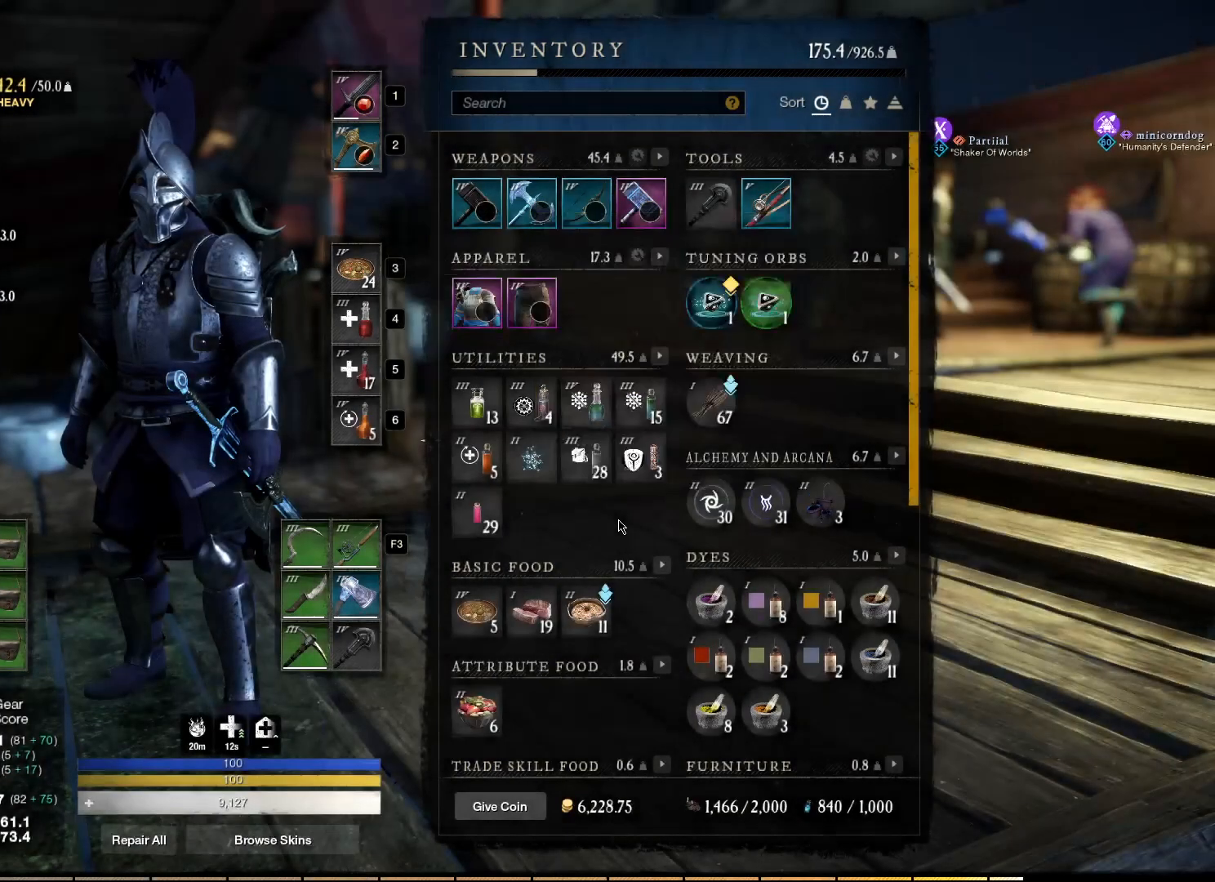
{"keys": [], "mouse": [], "events": []}
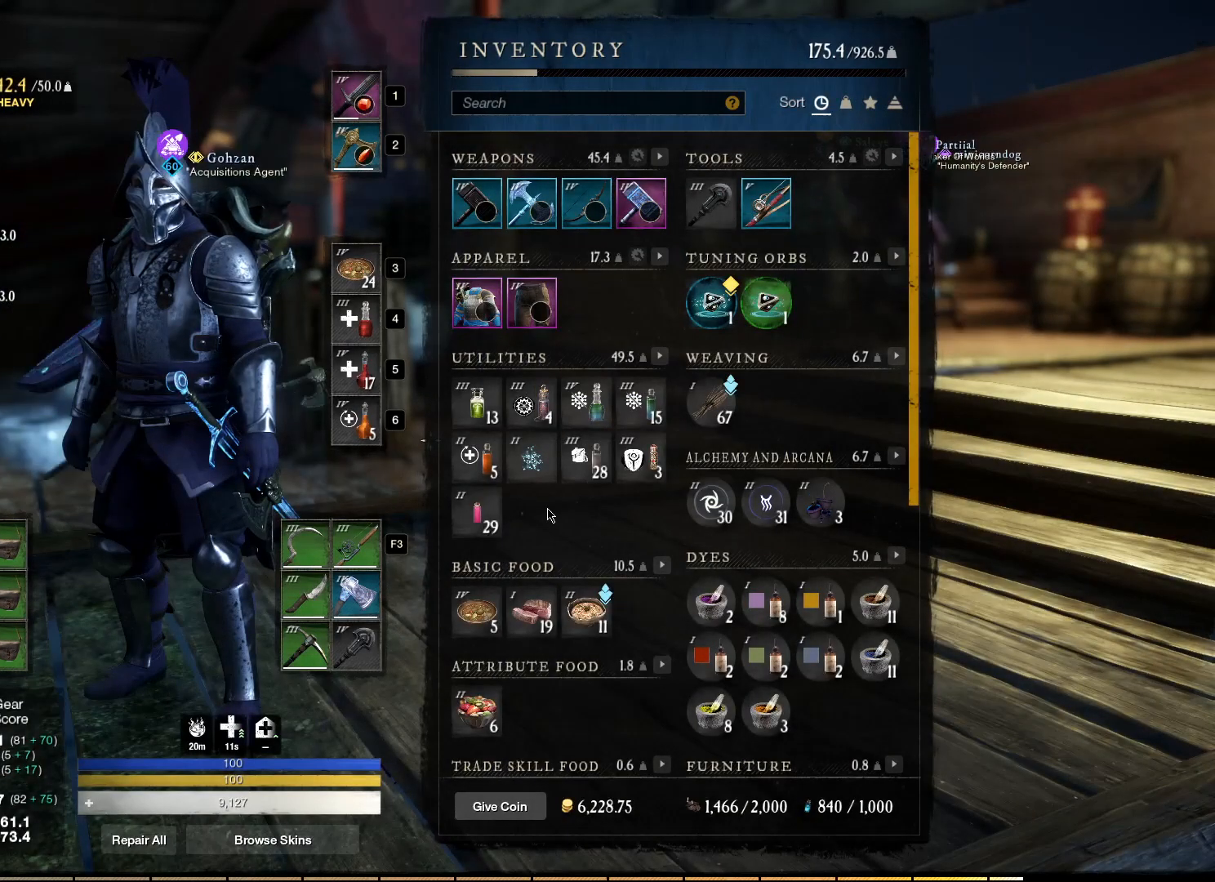
{"keys": [], "mouse": [], "events": []}